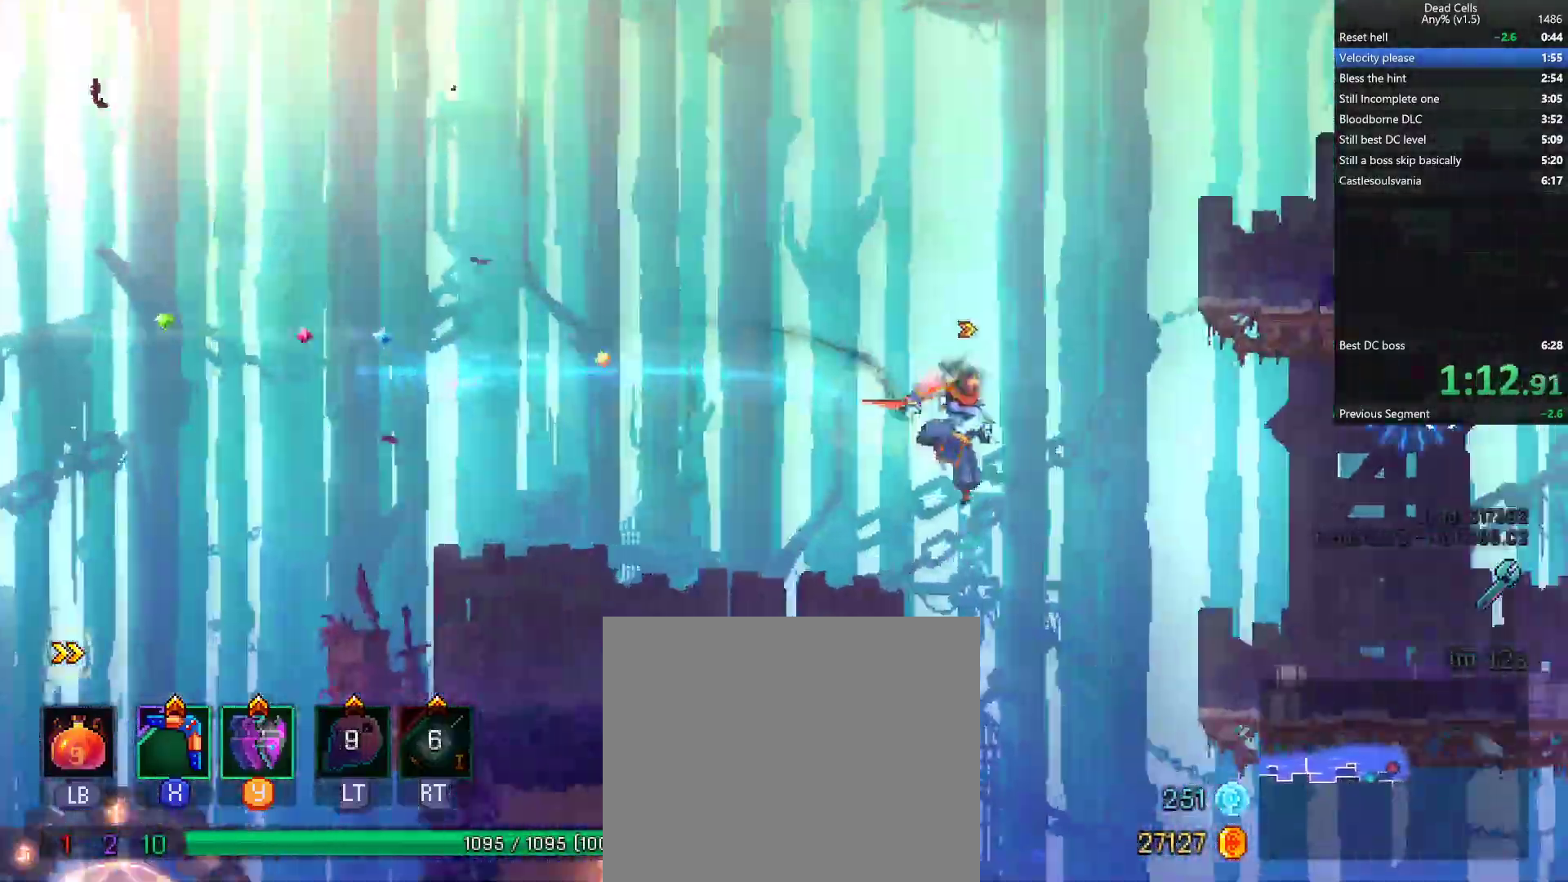
Gameplay with a controller (PlayStation layout); each line is a JSON object with the inputs held at the frame after it (dt_ms = milliseconds from this image to that frame). "events" lists button and stick changes between this image and that frame as [ms after this image, input, new state], when the widget could be followed in between.
{"dt_ms": 1000, "buttons": ["CROSS"], "left_stick": "up-left", "right_stick": "center"}
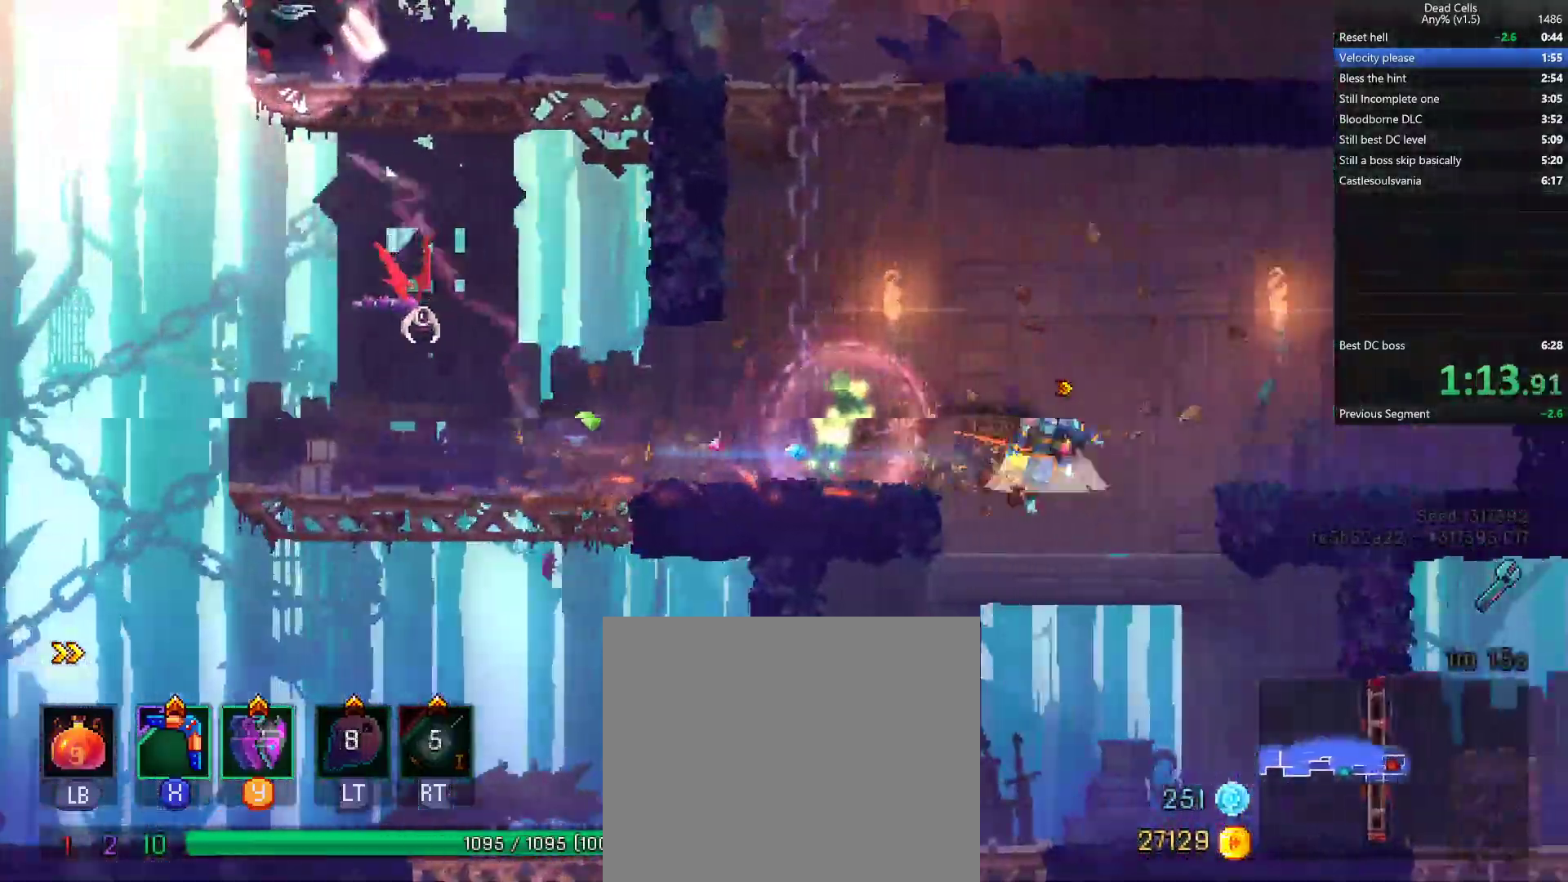
{"dt_ms": 500, "buttons": [], "left_stick": "left", "right_stick": "center"}
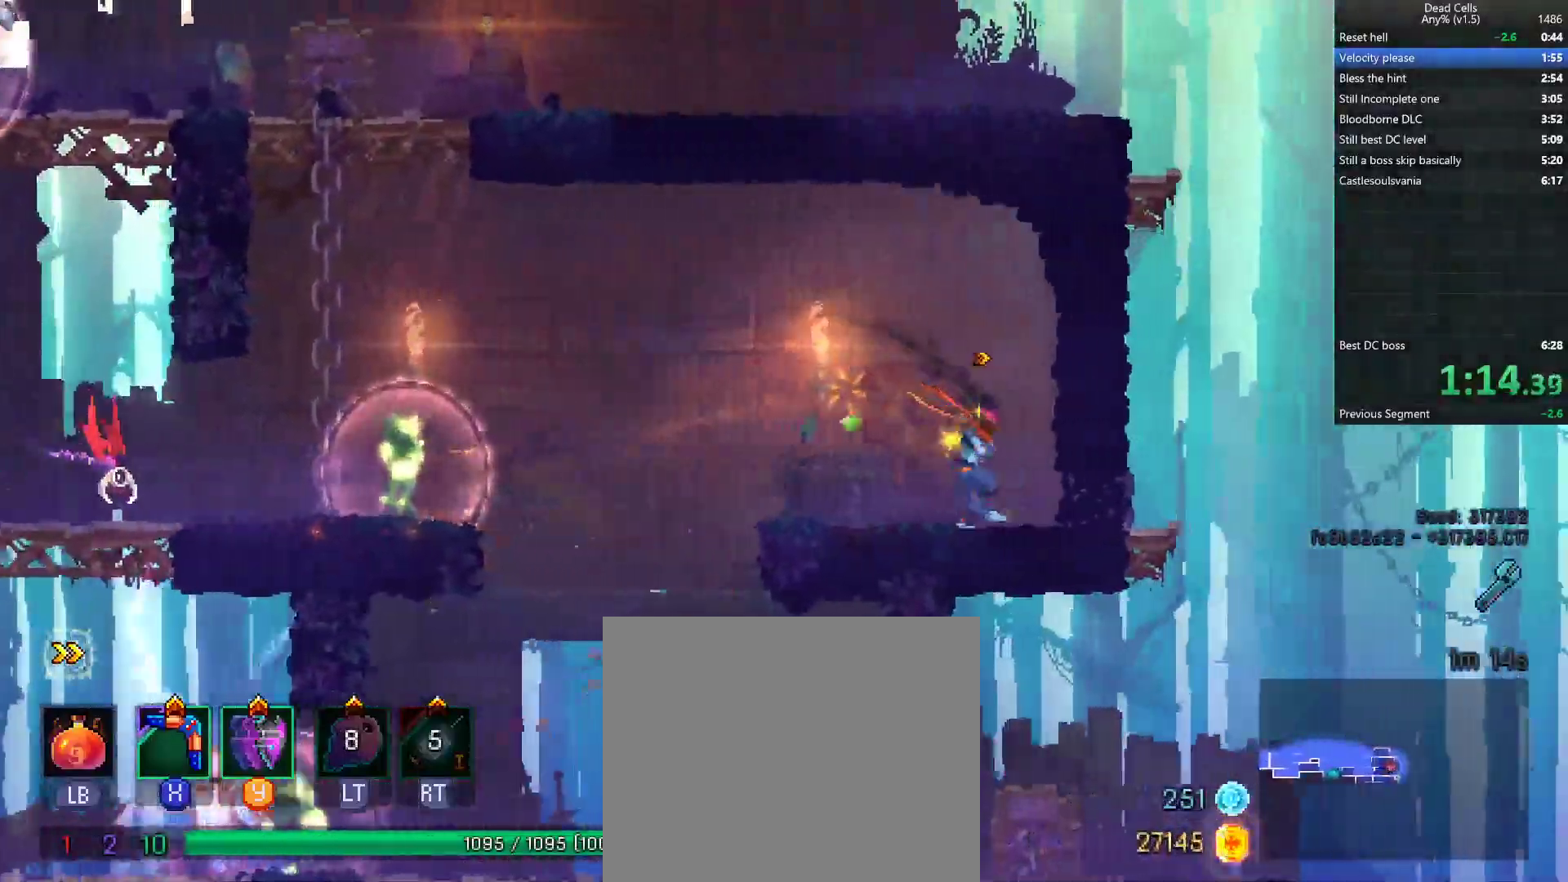
{"dt_ms": 500, "buttons": ["R1"], "left_stick": "right", "right_stick": "center", "events": [[233, "TRIANGLE", "down"], [267, "CIRCLE", "down"], [333, "TRIANGLE", "up"], [400, "CIRCLE", "up"], [417, "left_stick", "up-right"], [417, "right_stick", "right"], [467, "R1", "down"], [467, "right_stick", "center"], [483, "left_stick", "right"]]}
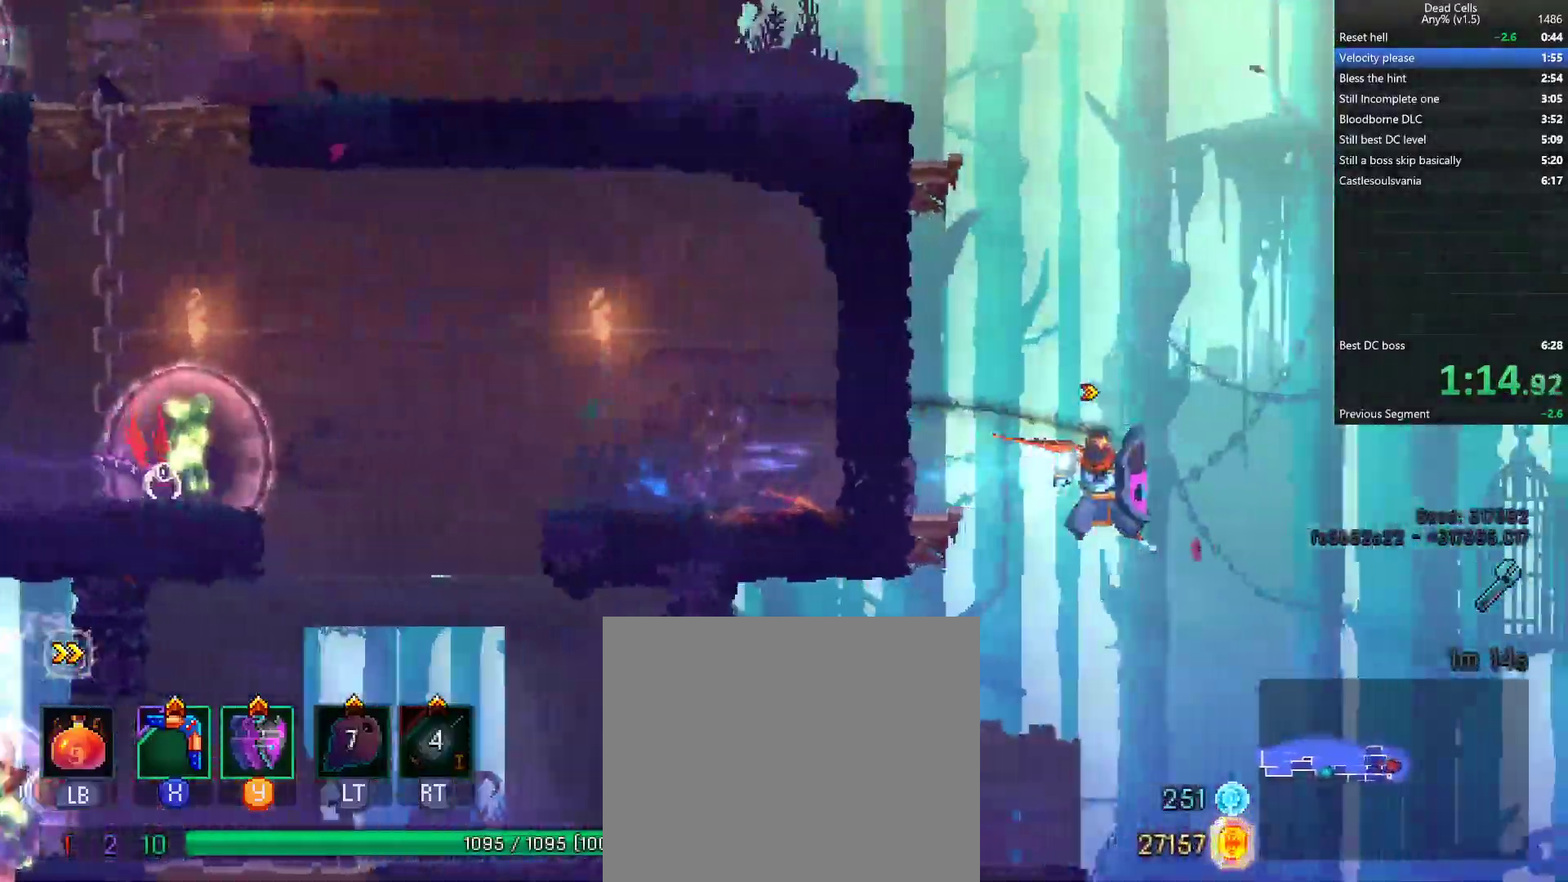
{"dt_ms": 500, "buttons": [], "left_stick": "right", "right_stick": "center"}
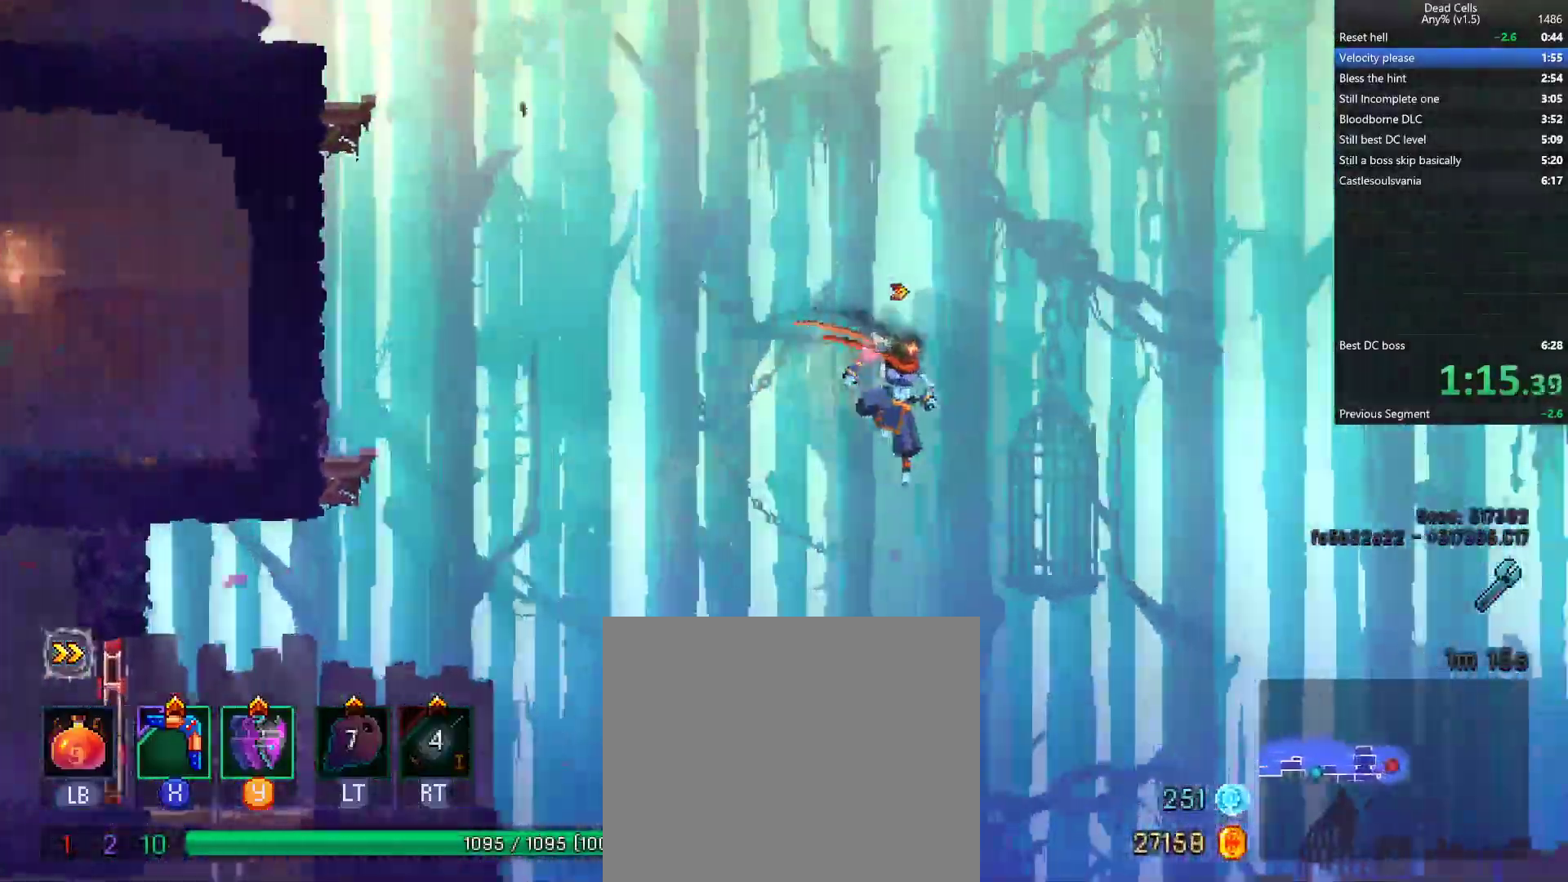
{"dt_ms": 500, "buttons": [], "left_stick": "right", "right_stick": "center"}